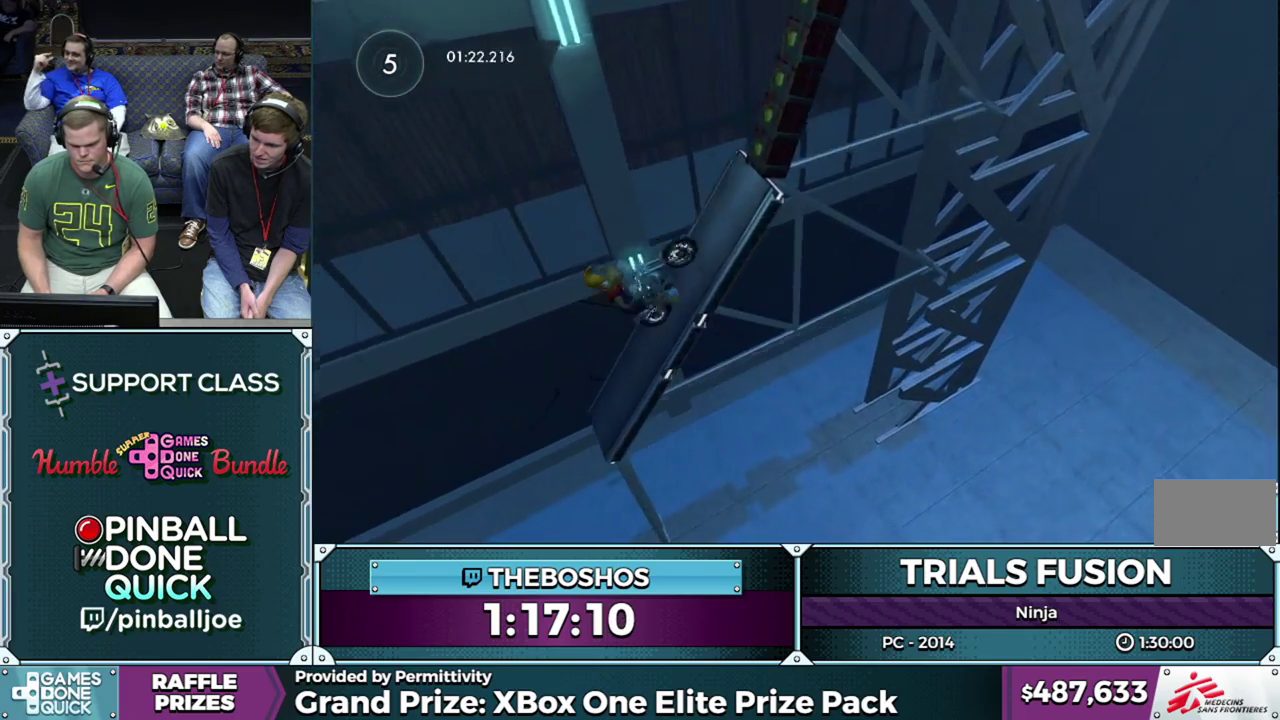
Gameplay with a controller (Xbox layout); each line is a JSON object with the inputs held at the frame after it. "events" lists button and stick changes between this image and that frame as [ms after this image, input, new state], when the widget could be followed in between. This overlay highlights the sticks when they move; stick clicks (L3) are not distinguishable. Not read: L1 L3 R1 R3.
{"buttons": [], "left_stick": "right", "events": [[150, "left_stick", "center"], [200, "left_stick", "right"], [467, "R2", "up"]]}
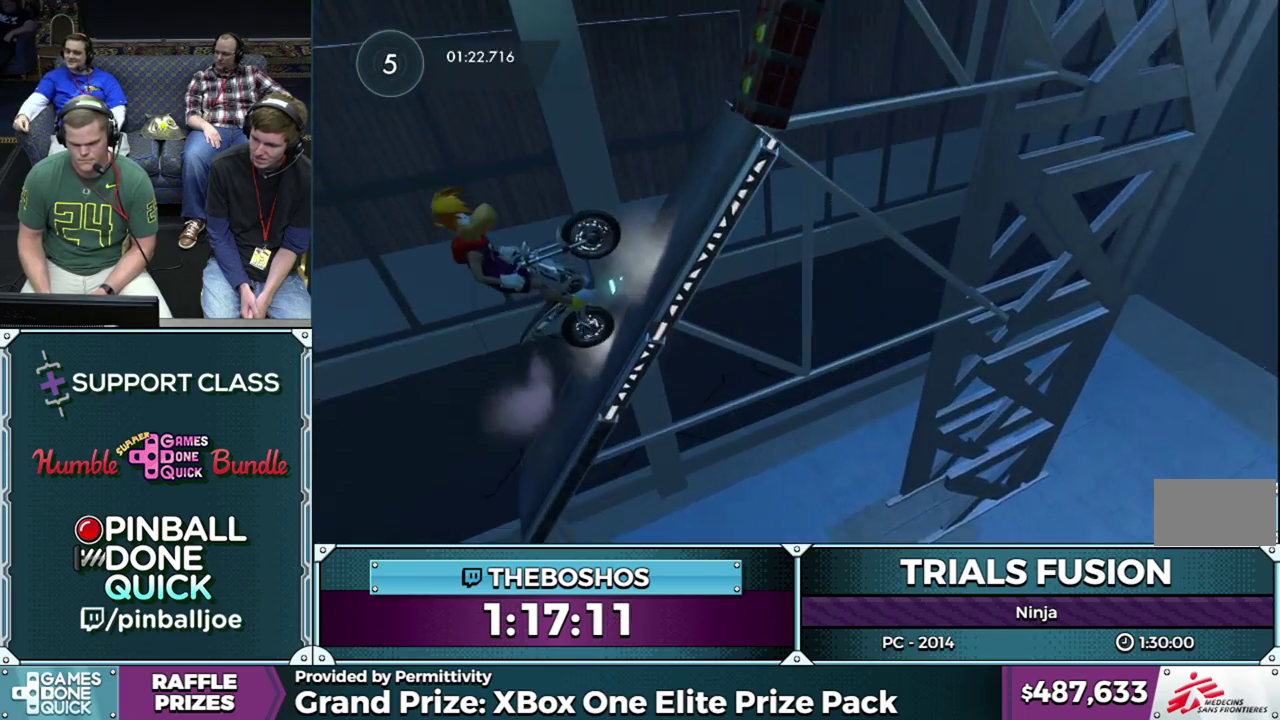
{"buttons": [], "left_stick": "left", "events": [[150, "left_stick", "center"], [217, "left_stick", "left"]]}
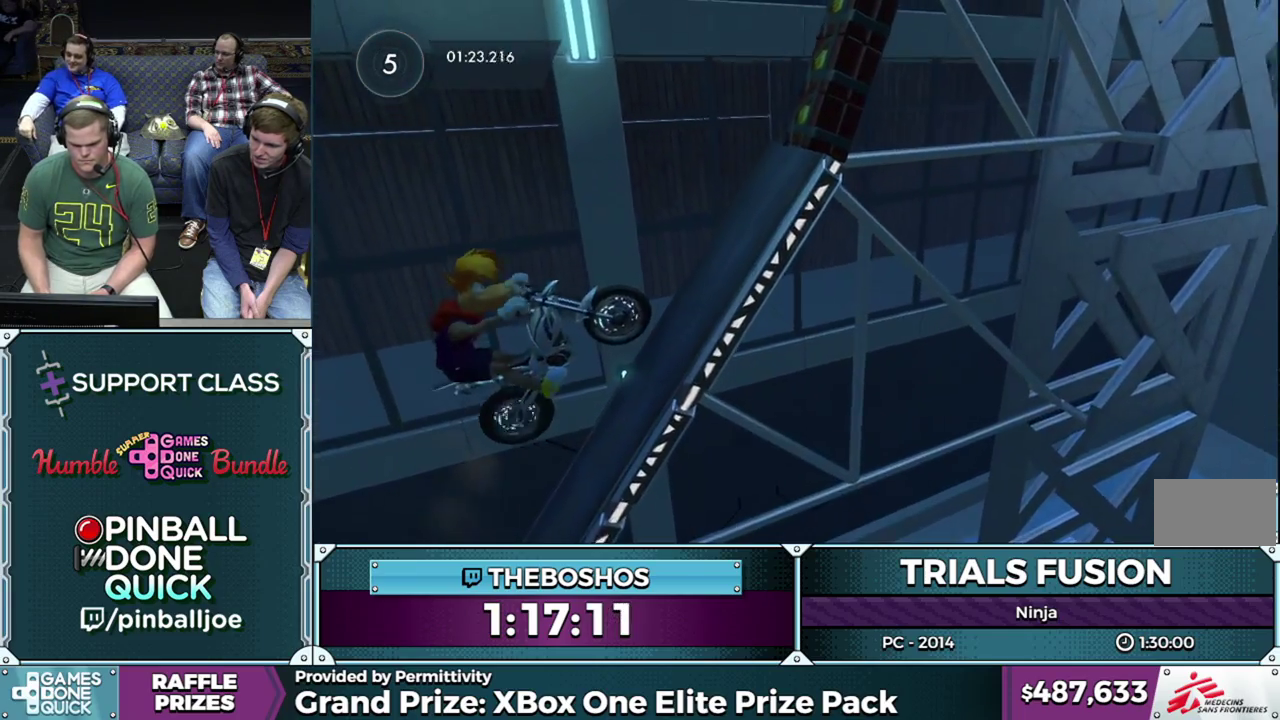
{"buttons": ["R2"], "left_stick": "right", "events": [[50, "left_stick", "right"], [183, "R2", "down"], [217, "left_stick", "center"], [367, "left_stick", "right"]]}
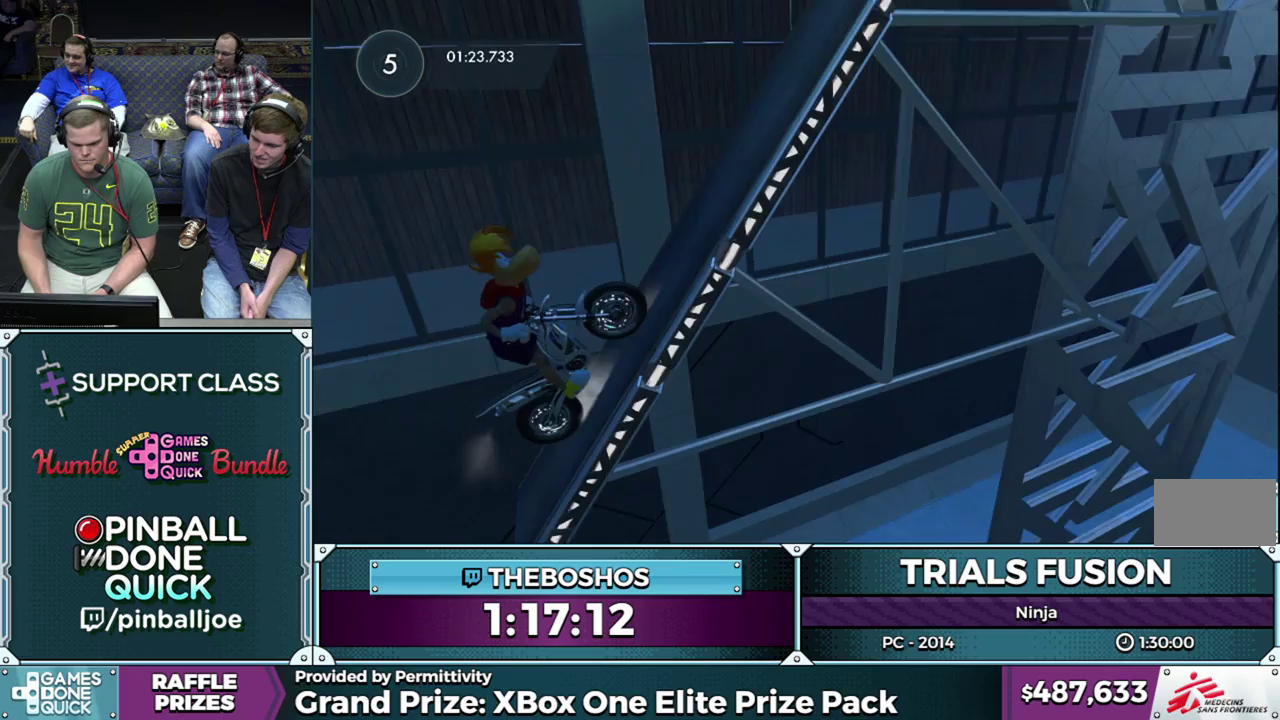
{"buttons": ["R2"], "left_stick": "right", "events": []}
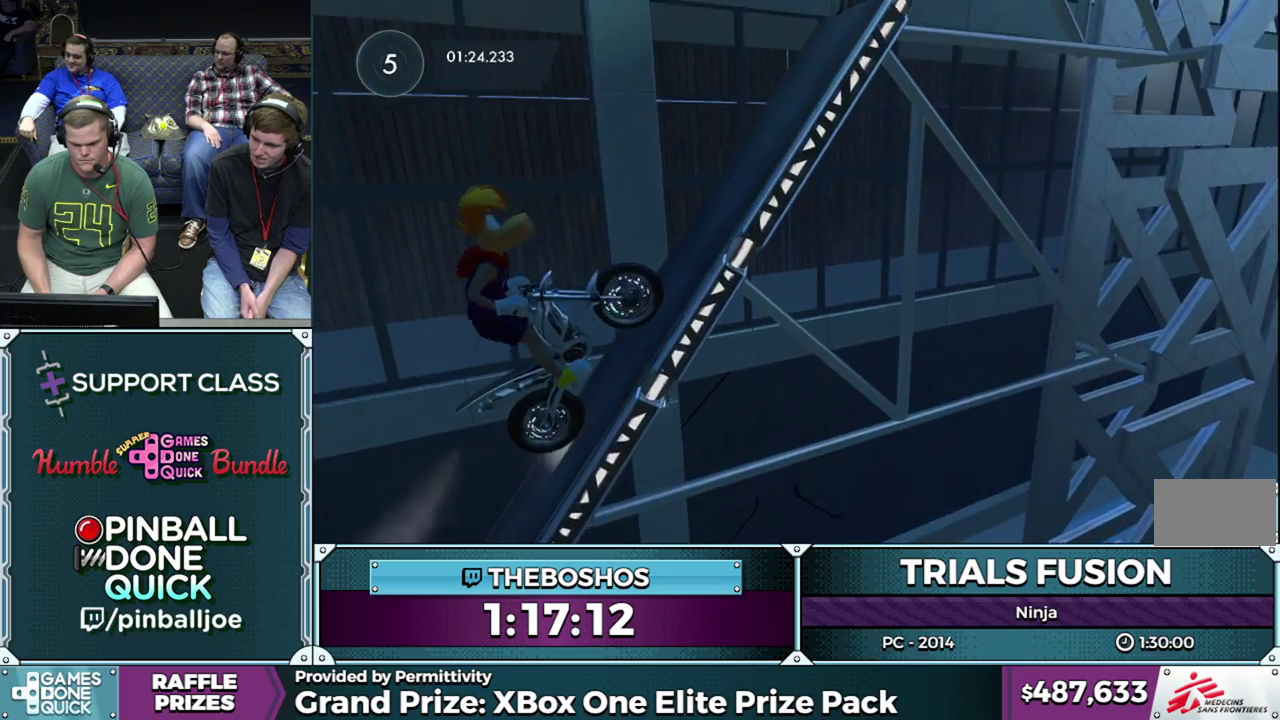
{"buttons": ["R2"], "left_stick": "center", "events": [[217, "left_stick", "center"]]}
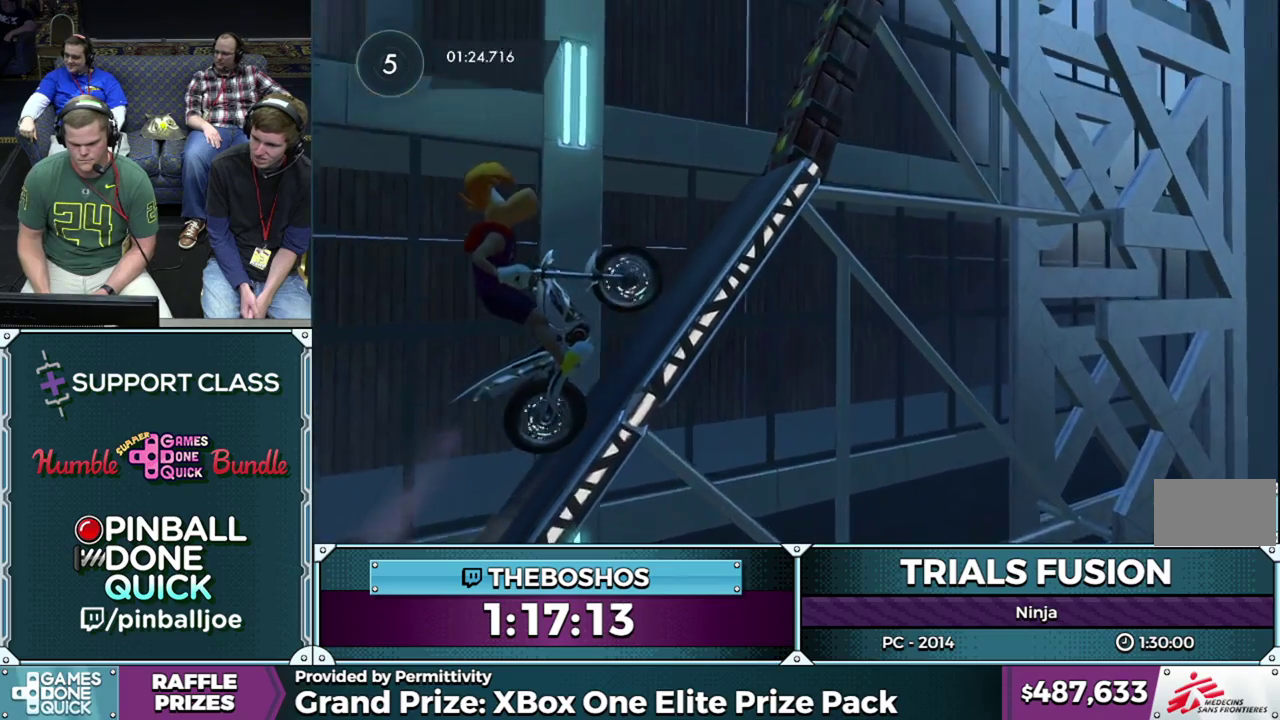
{"buttons": [], "left_stick": "right", "events": [[150, "left_stick", "right"], [300, "R2", "up"]]}
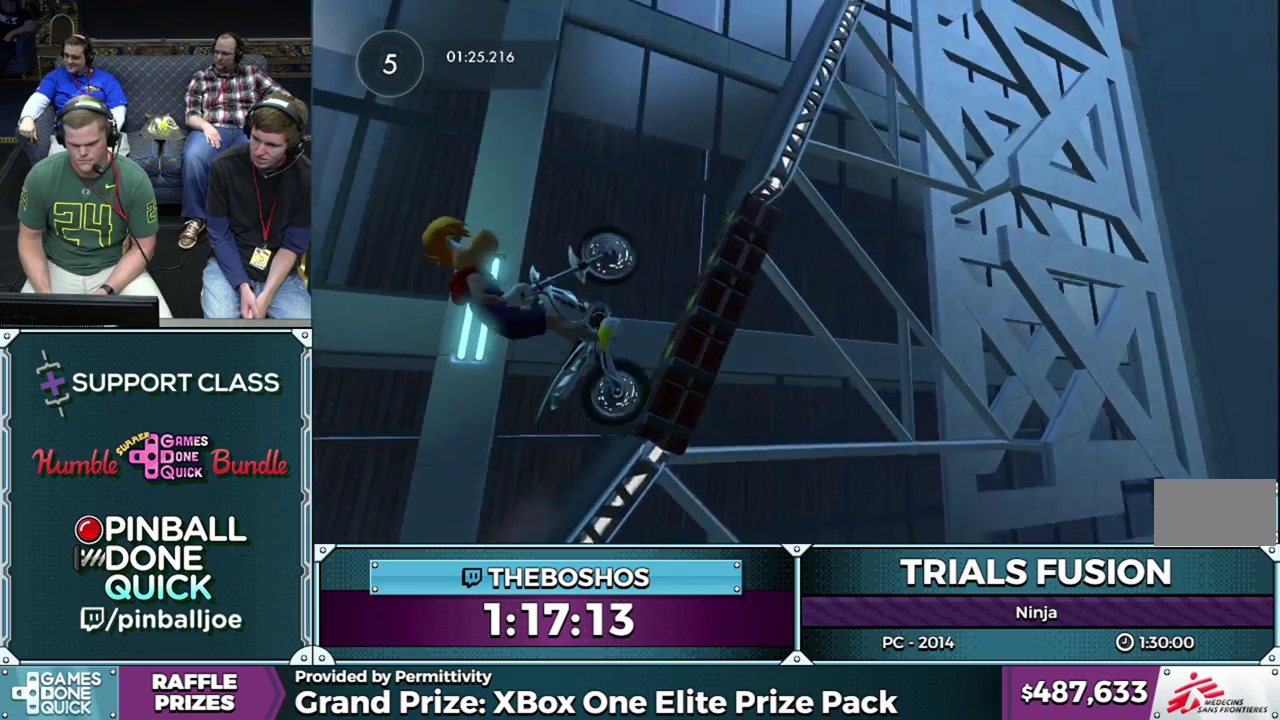
{"buttons": [], "left_stick": "right", "events": [[117, "R2", "down"], [433, "R2", "up"]]}
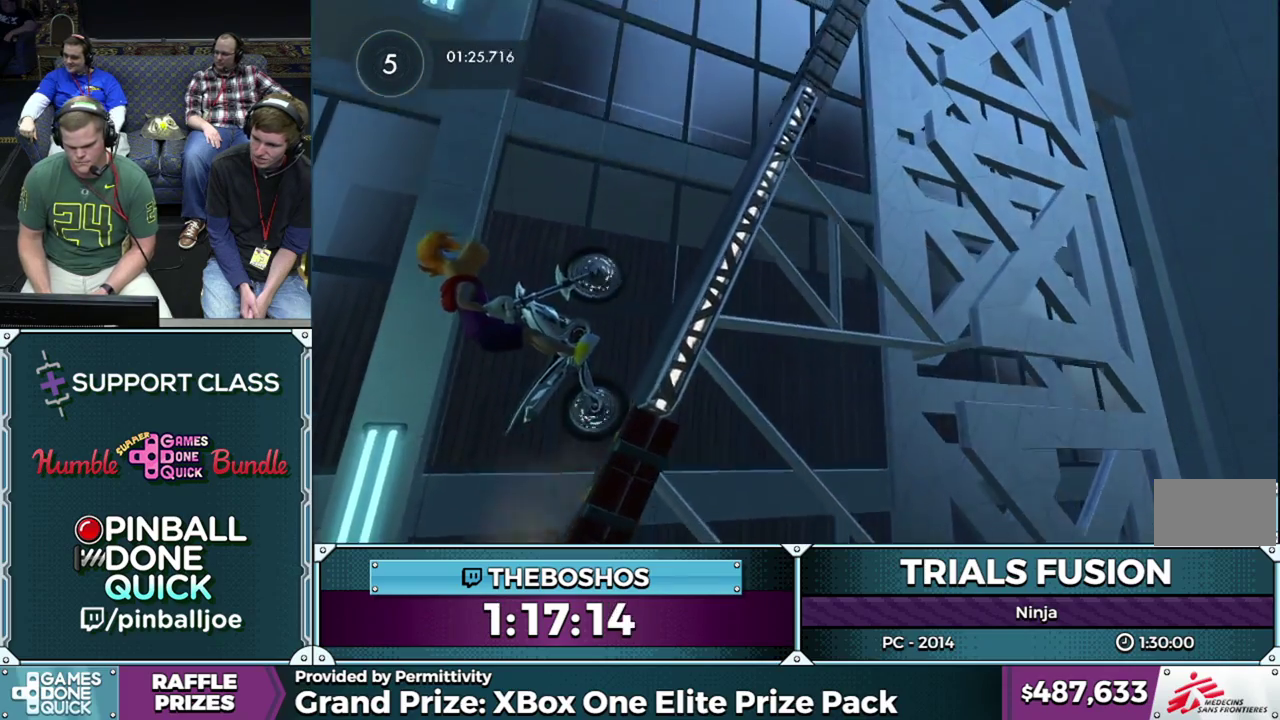
{"buttons": ["R2"], "left_stick": "right", "events": [[133, "left_stick", "down-right"], [250, "left_stick", "center"], [350, "R2", "down"], [400, "left_stick", "right"]]}
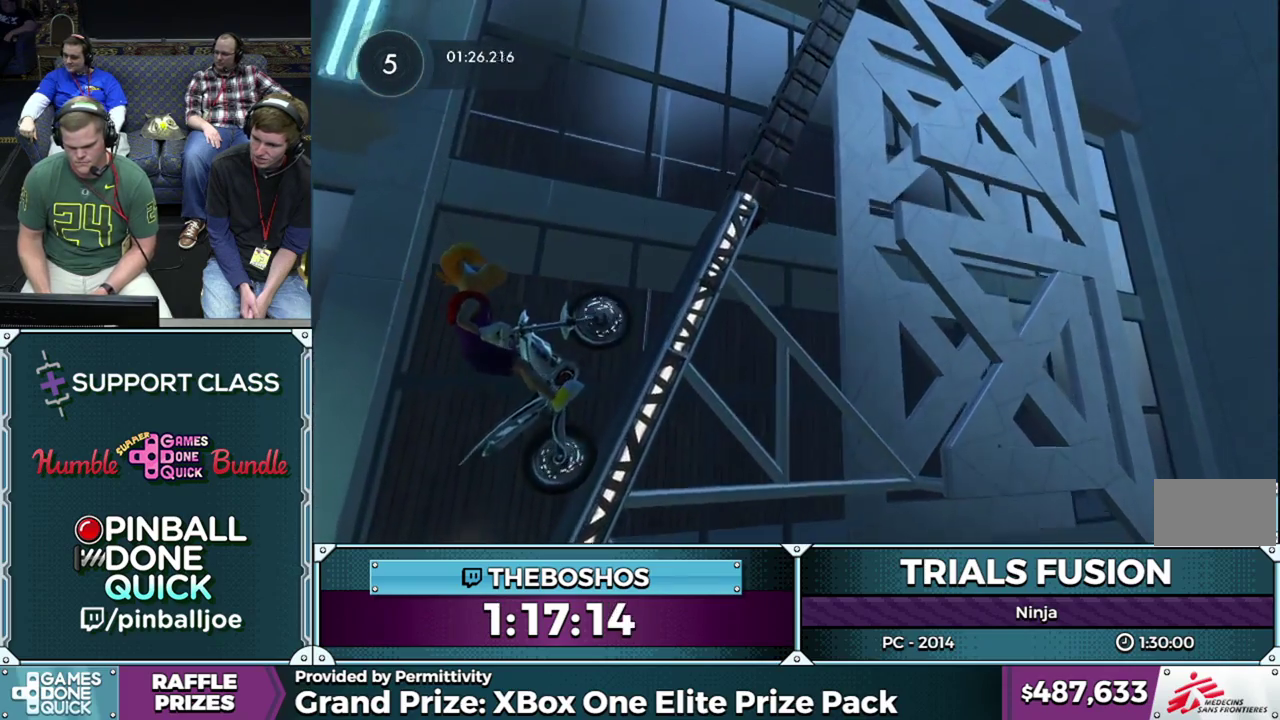
{"buttons": ["R2"], "left_stick": "right", "events": [[217, "left_stick", "down-right"], [283, "left_stick", "center"], [350, "left_stick", "right"]]}
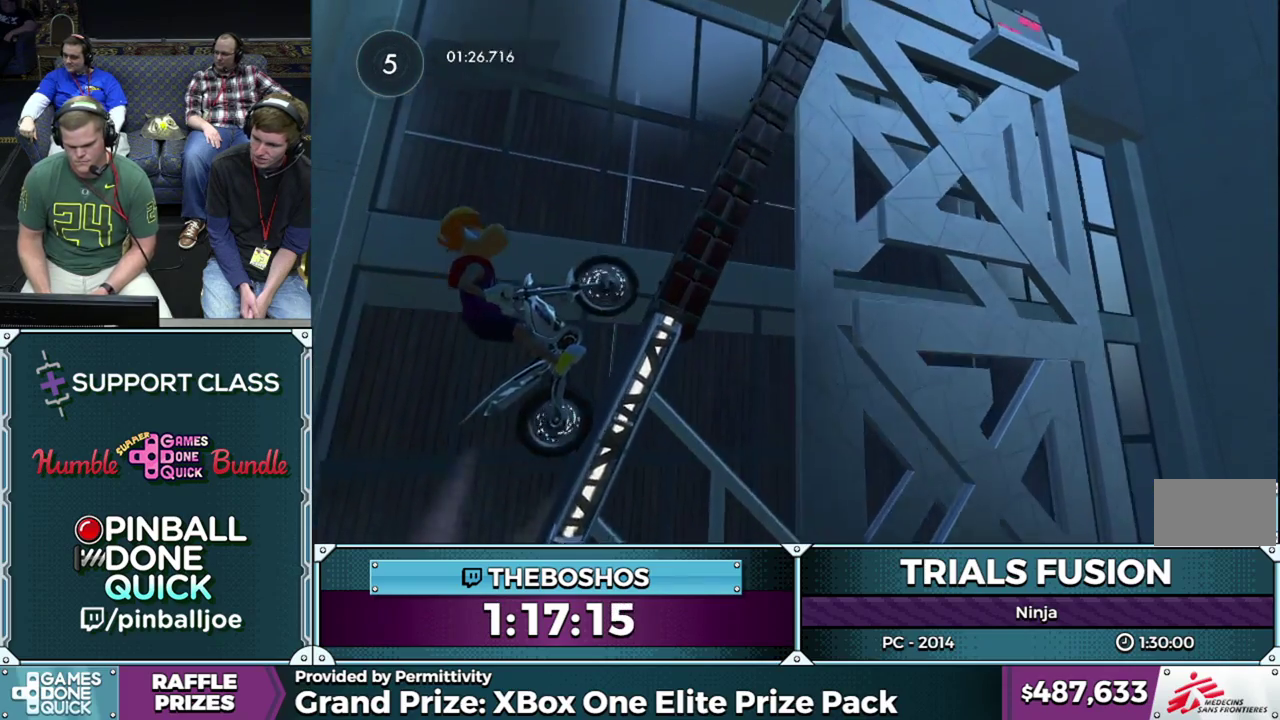
{"buttons": ["R2"], "left_stick": "right", "events": []}
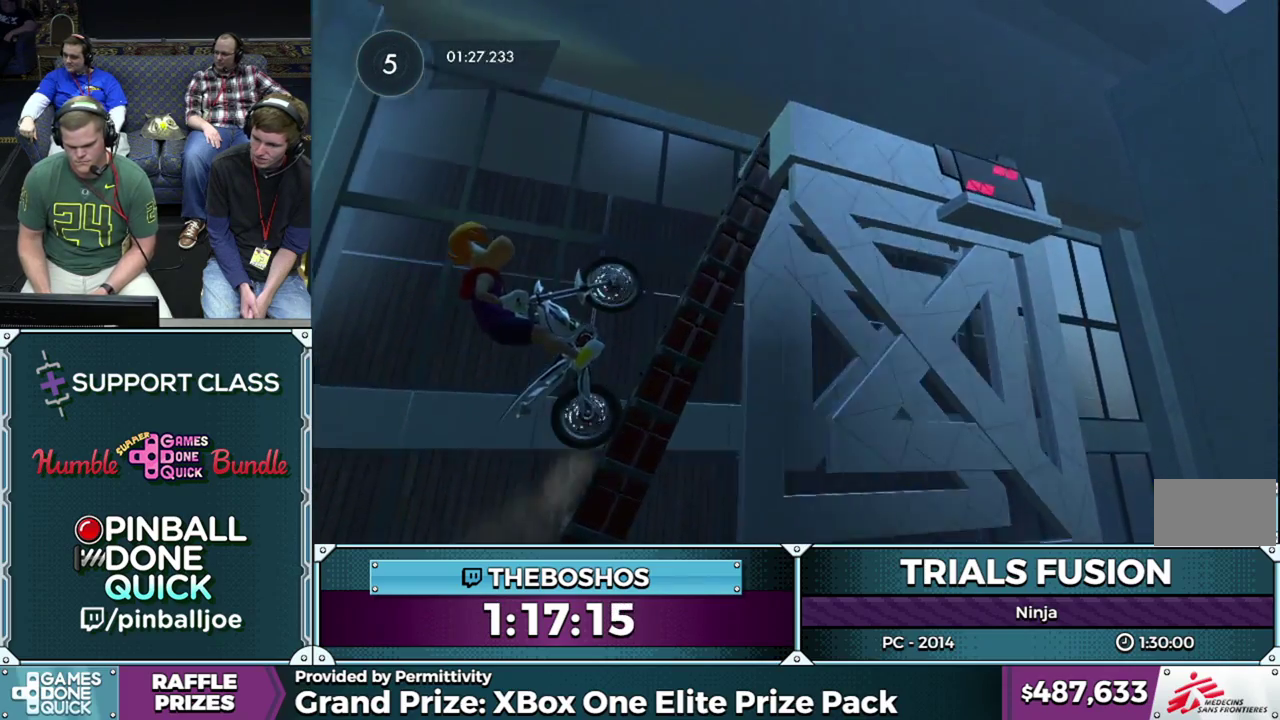
{"buttons": ["R2"], "left_stick": "right", "events": []}
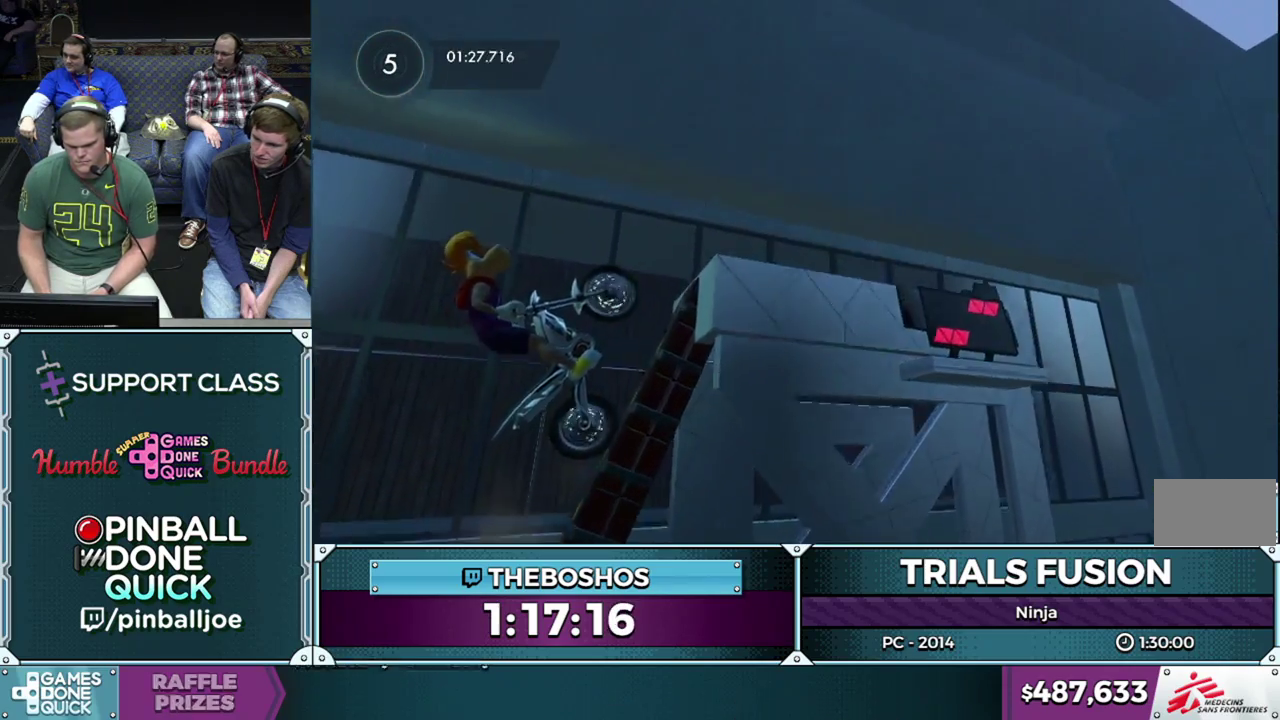
{"buttons": ["R2"], "left_stick": "down-right", "events": [[400, "left_stick", "down-right"]]}
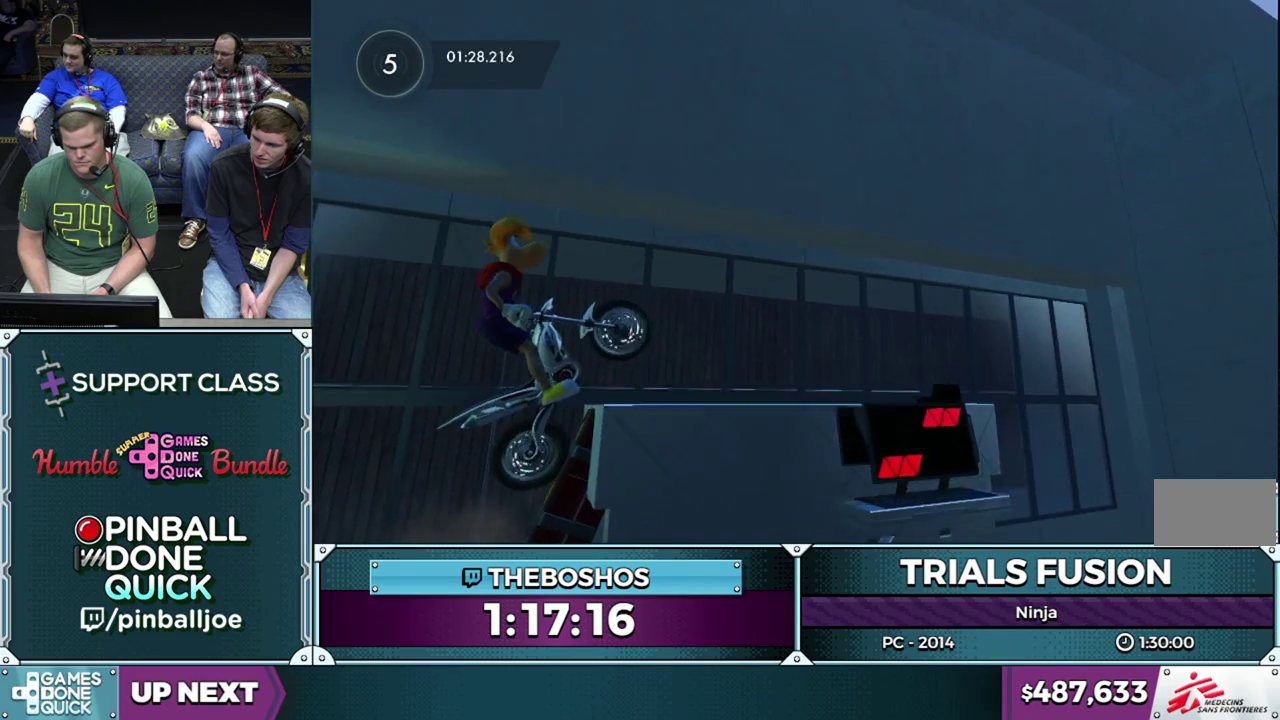
{"buttons": ["R2"], "left_stick": "left", "events": [[67, "left_stick", "left"]]}
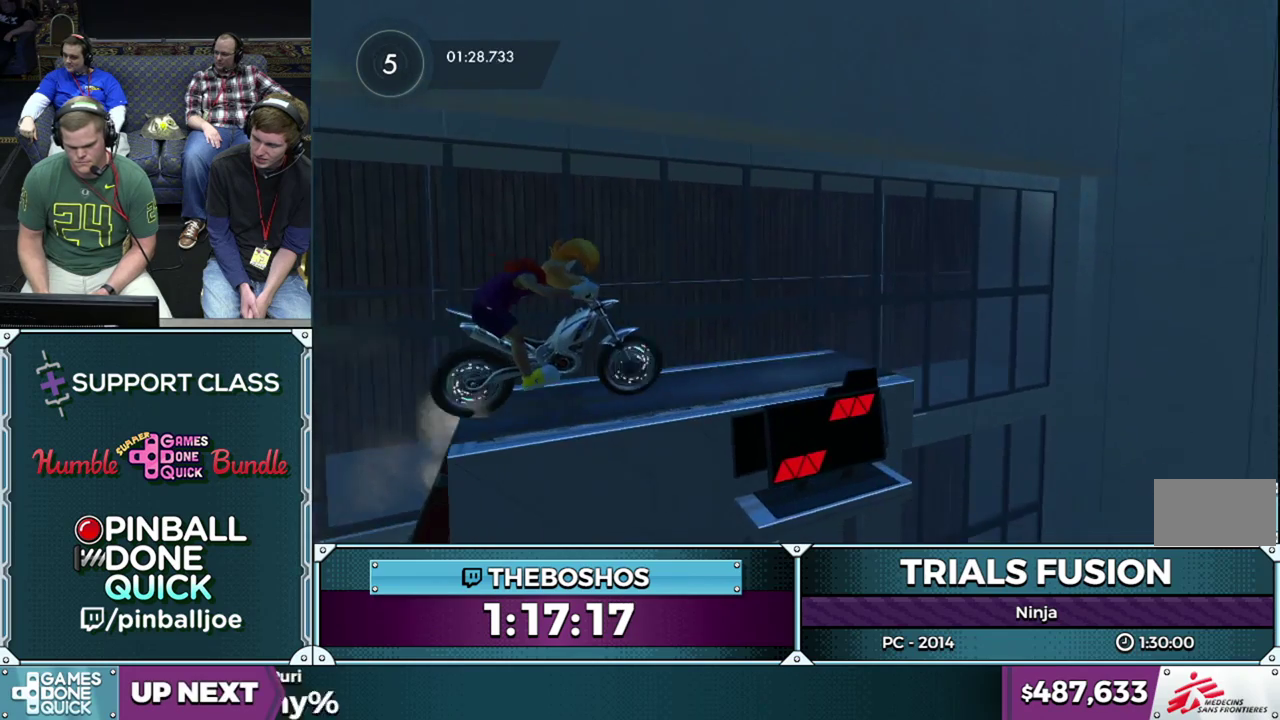
{"buttons": ["R2"], "left_stick": "center", "events": [[67, "left_stick", "right"], [167, "left_stick", "center"]]}
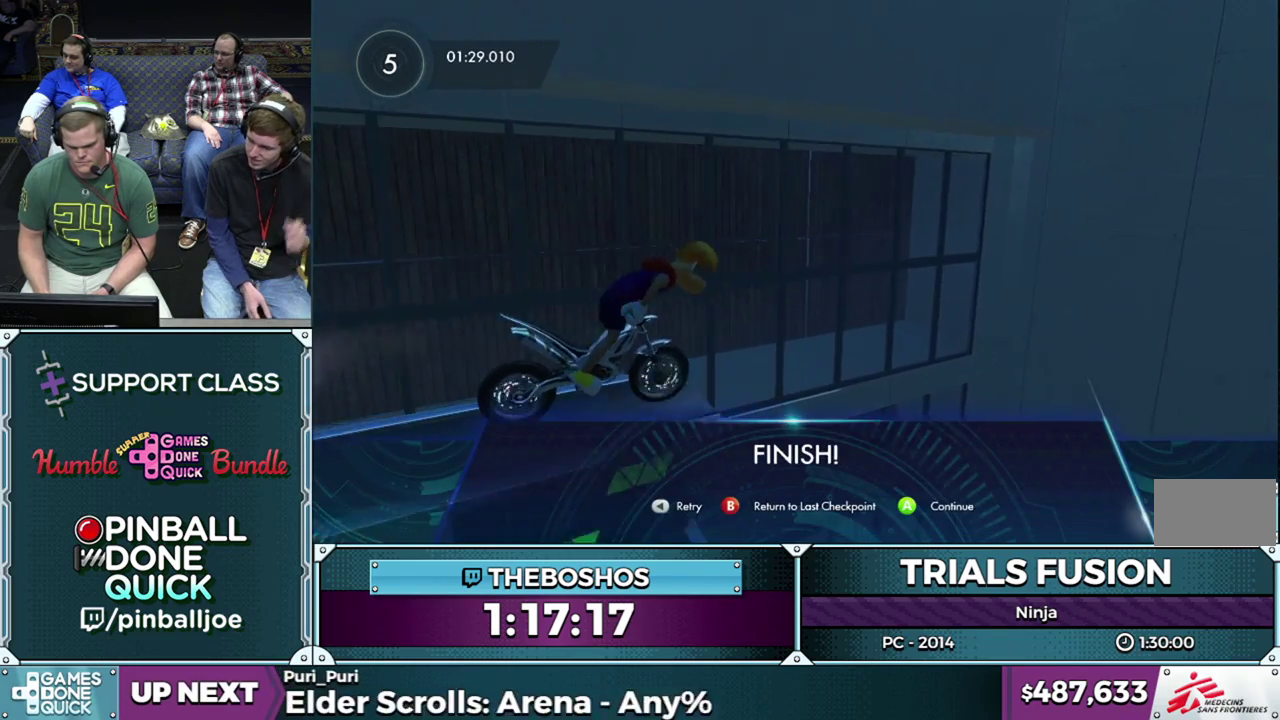
{"buttons": [], "left_stick": "center", "events": [[150, "R2", "up"], [317, "R2", "down"], [467, "R2", "up"]]}
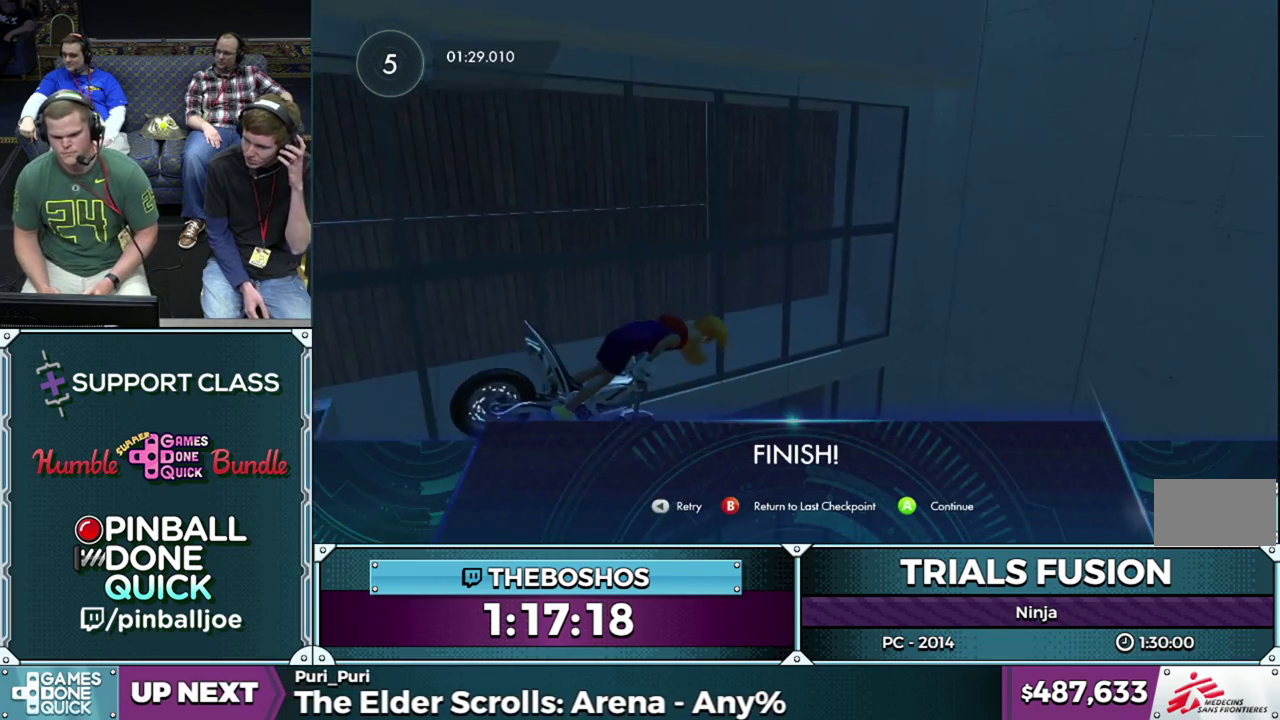
{"buttons": [], "left_stick": "center", "events": []}
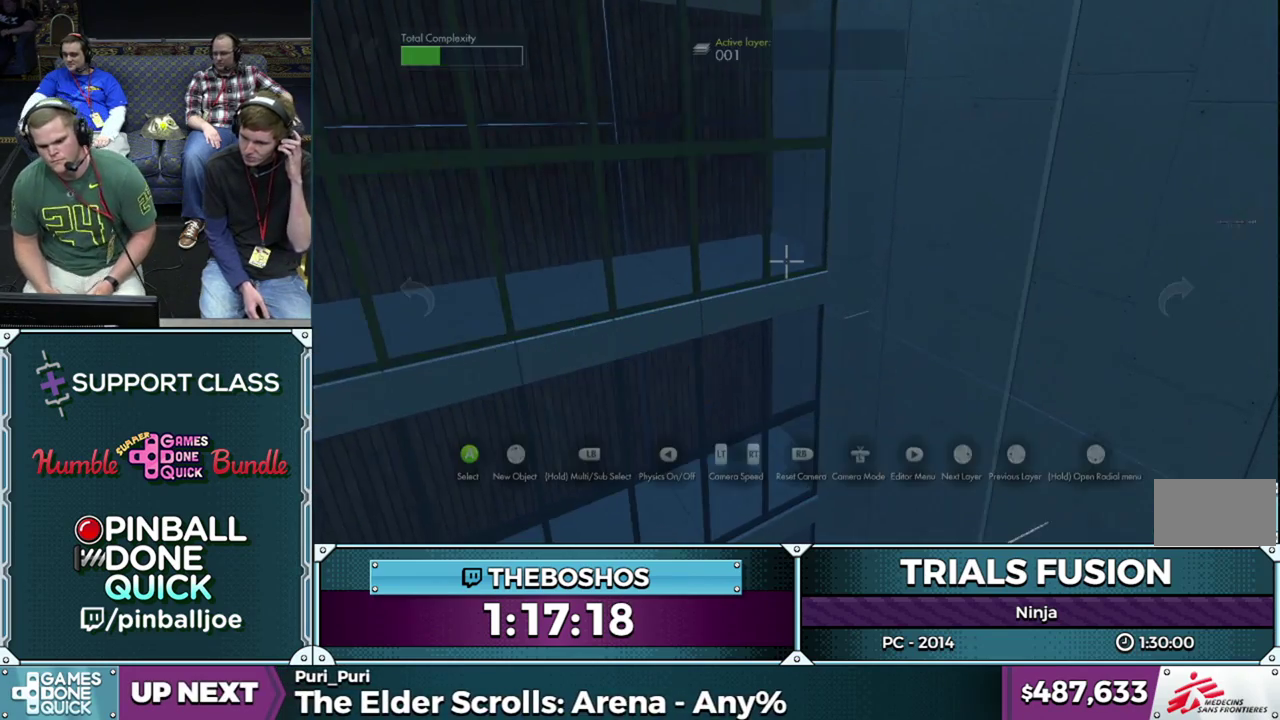
{"buttons": [], "left_stick": "center", "events": []}
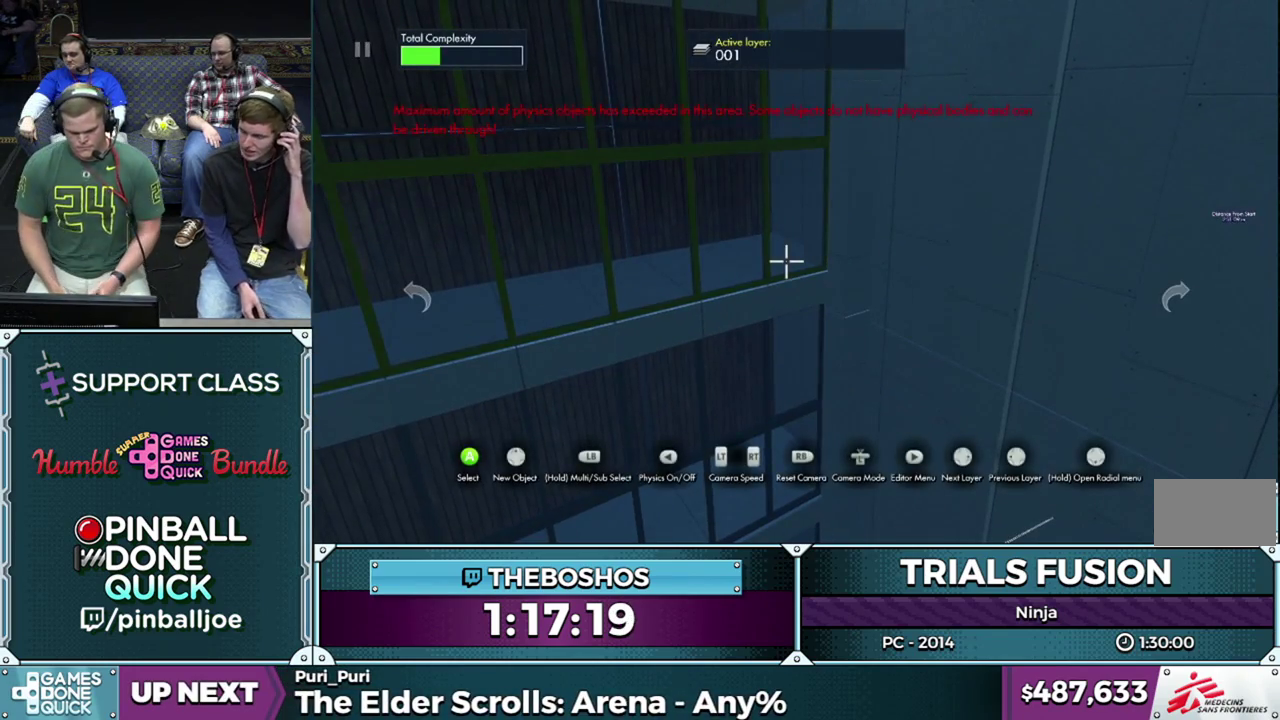
{"buttons": [], "left_stick": "center", "events": []}
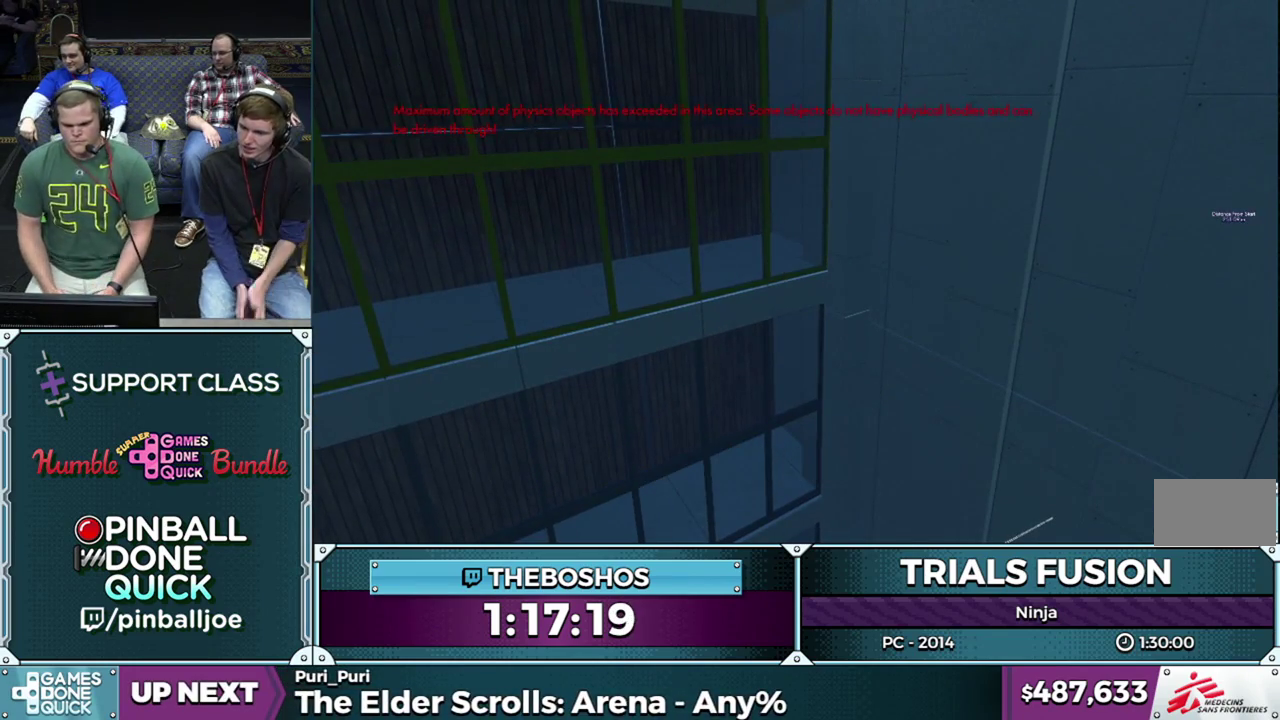
{"buttons": [], "left_stick": "center", "events": []}
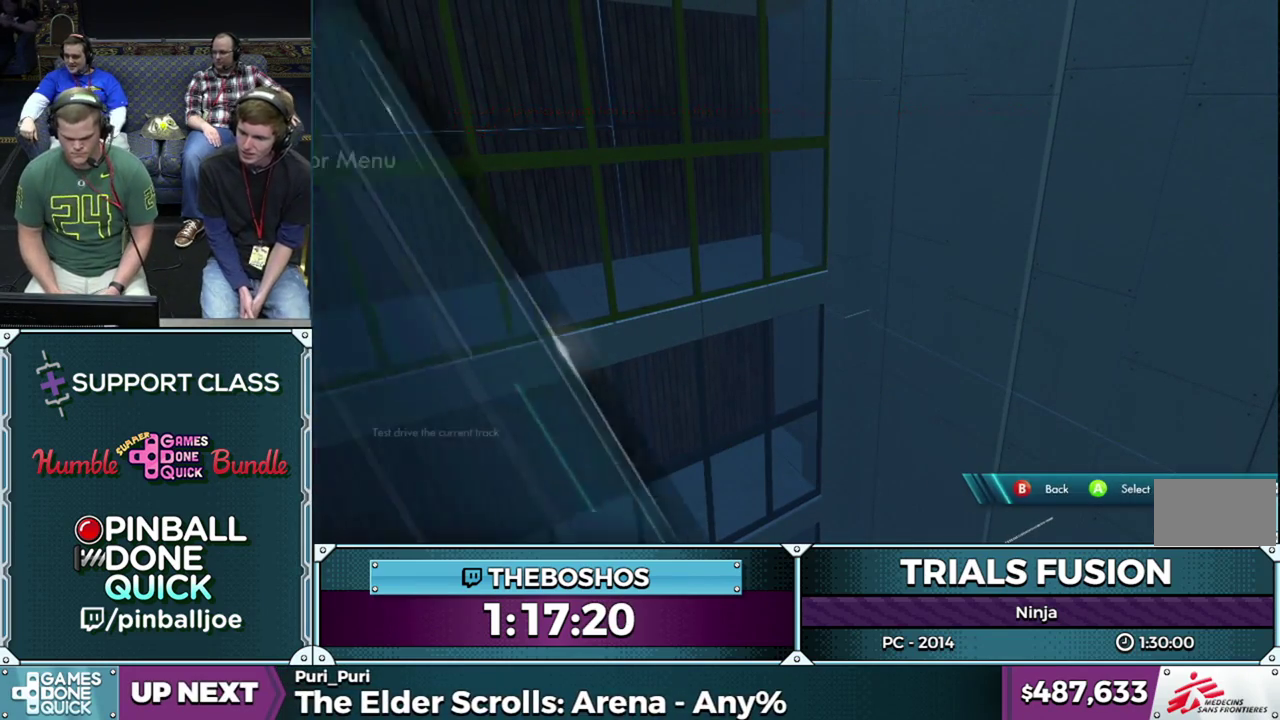
{"buttons": [], "left_stick": "center", "events": []}
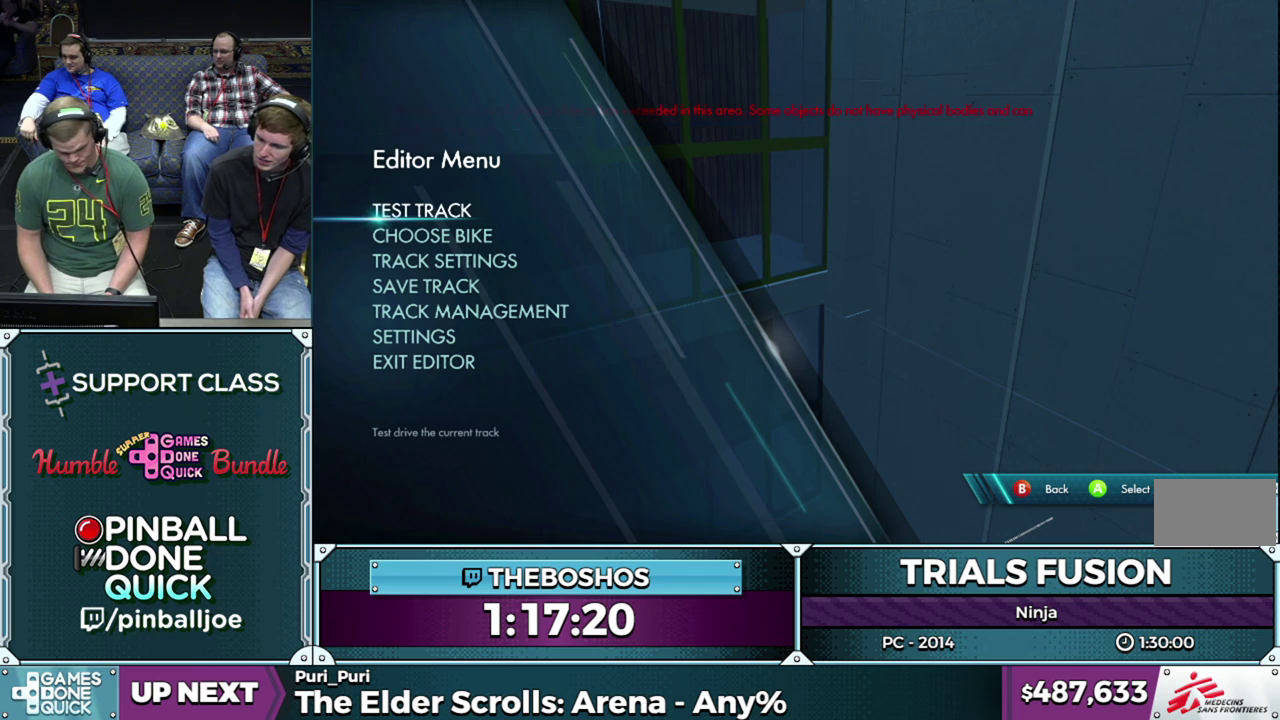
{"buttons": [], "left_stick": "center", "events": [[150, "left_stick", "down"], [283, "left_stick", "center"], [333, "left_stick", "down"], [450, "left_stick", "center"]]}
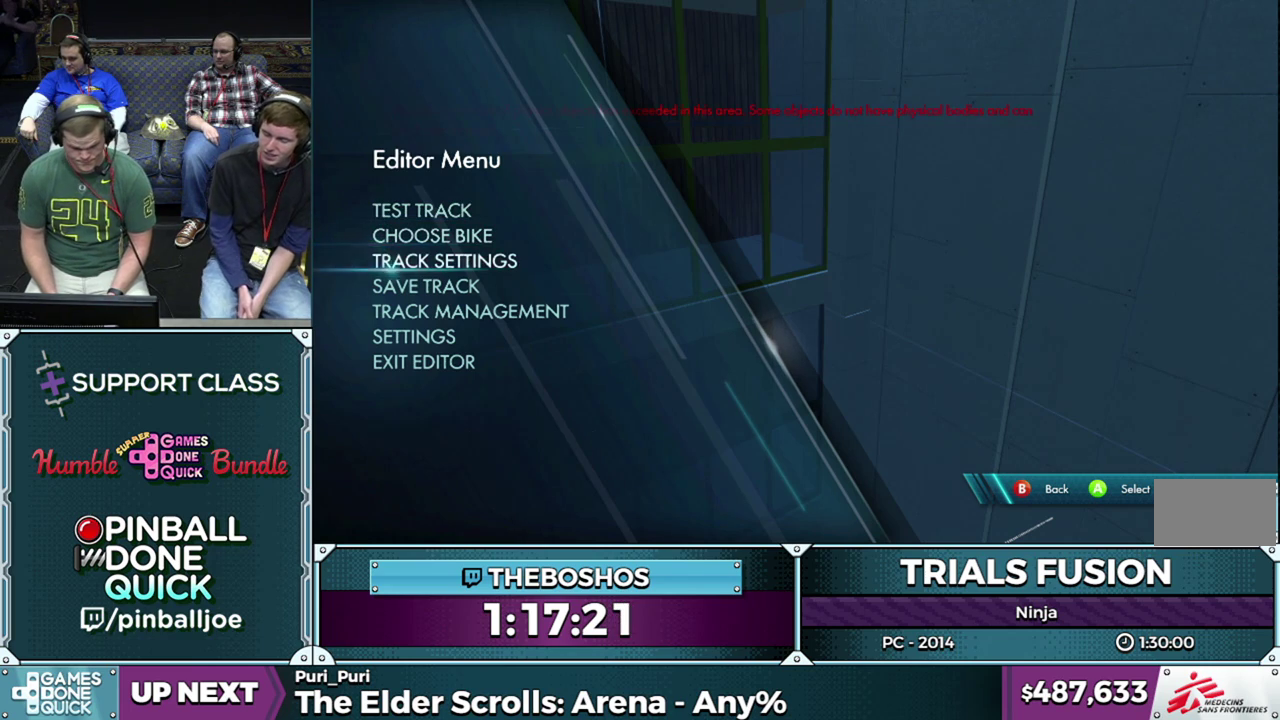
{"buttons": [], "left_stick": "center", "events": [[17, "left_stick", "down"], [117, "left_stick", "center"], [217, "left_stick", "down"], [350, "R2", "down"], [350, "left_stick", "center"], [500, "R2", "up"]]}
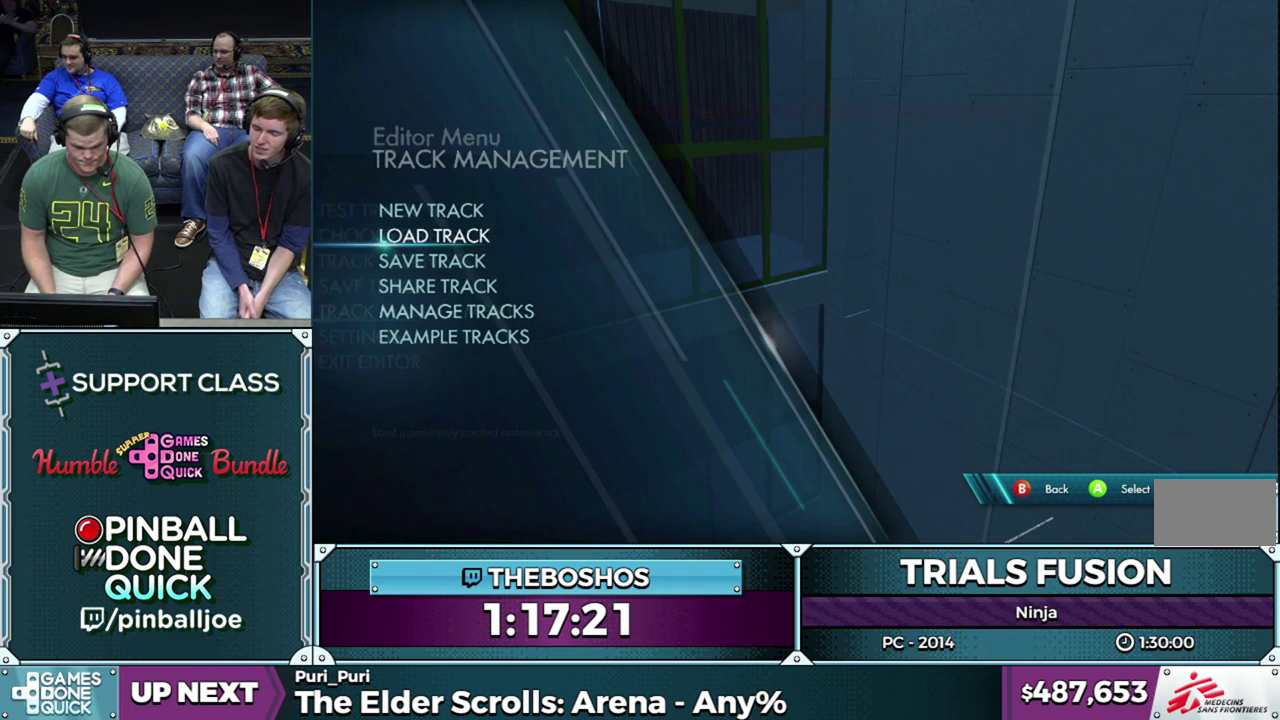
{"buttons": [], "left_stick": "center", "events": [[367, "R2", "down"], [467, "R2", "up"]]}
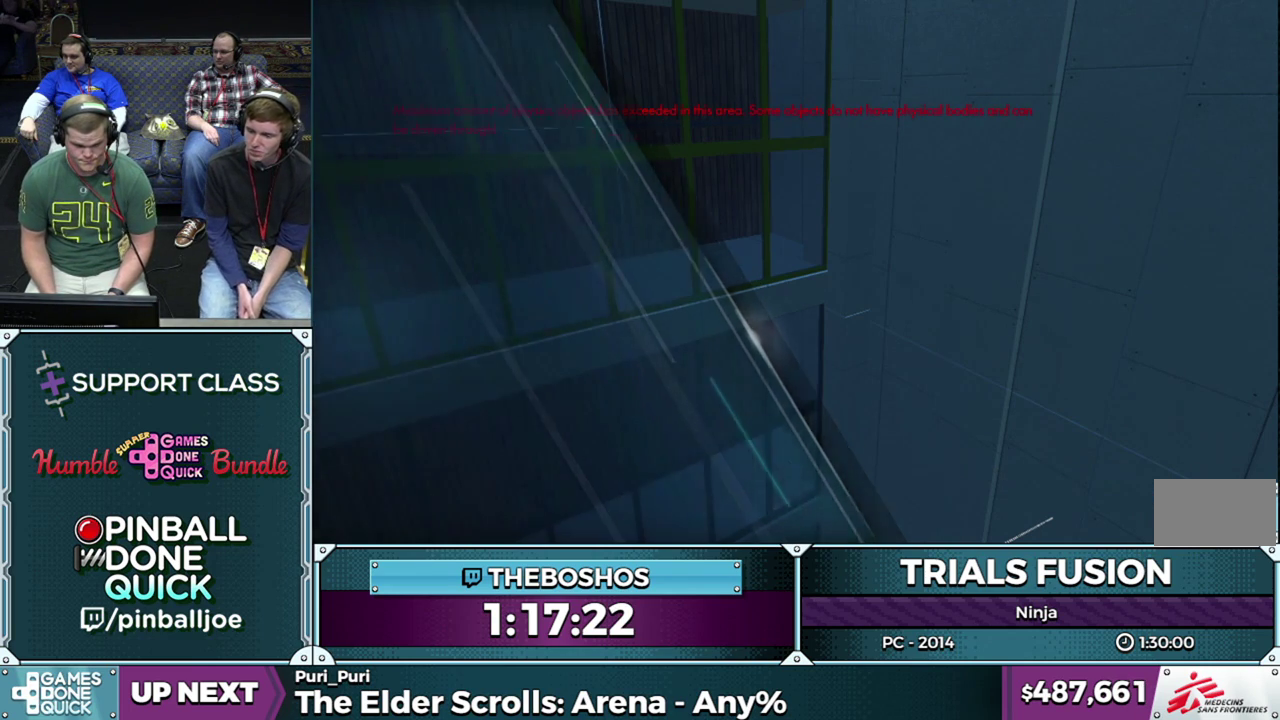
{"buttons": [], "left_stick": "center", "events": []}